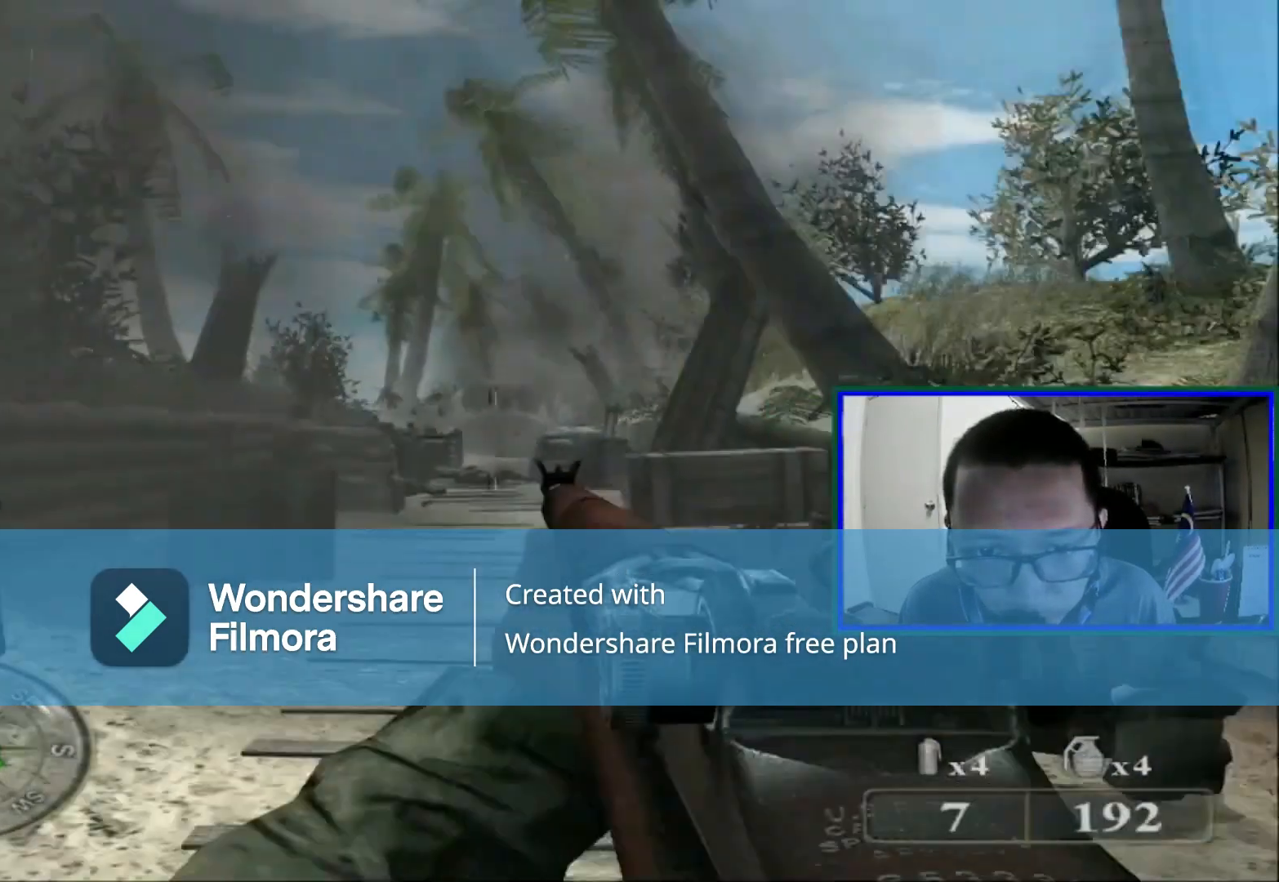
Gameplay with a controller (Xbox layout); each line is a JSON object with the inputs held at the frame after it (dt_ms = milliseconds from this image to that frame). "events" lists button and stick changes between this image and that frame as [ms after this image, input, new state], when the widget could be followed in between. Not read: L1 L3.
{"dt_ms": 520, "buttons": [], "left_stick": "up", "right_stick": "down", "events": [[120, "left_stick", "up"], [120, "right_stick", "center"], [520, "right_stick", "down"]]}
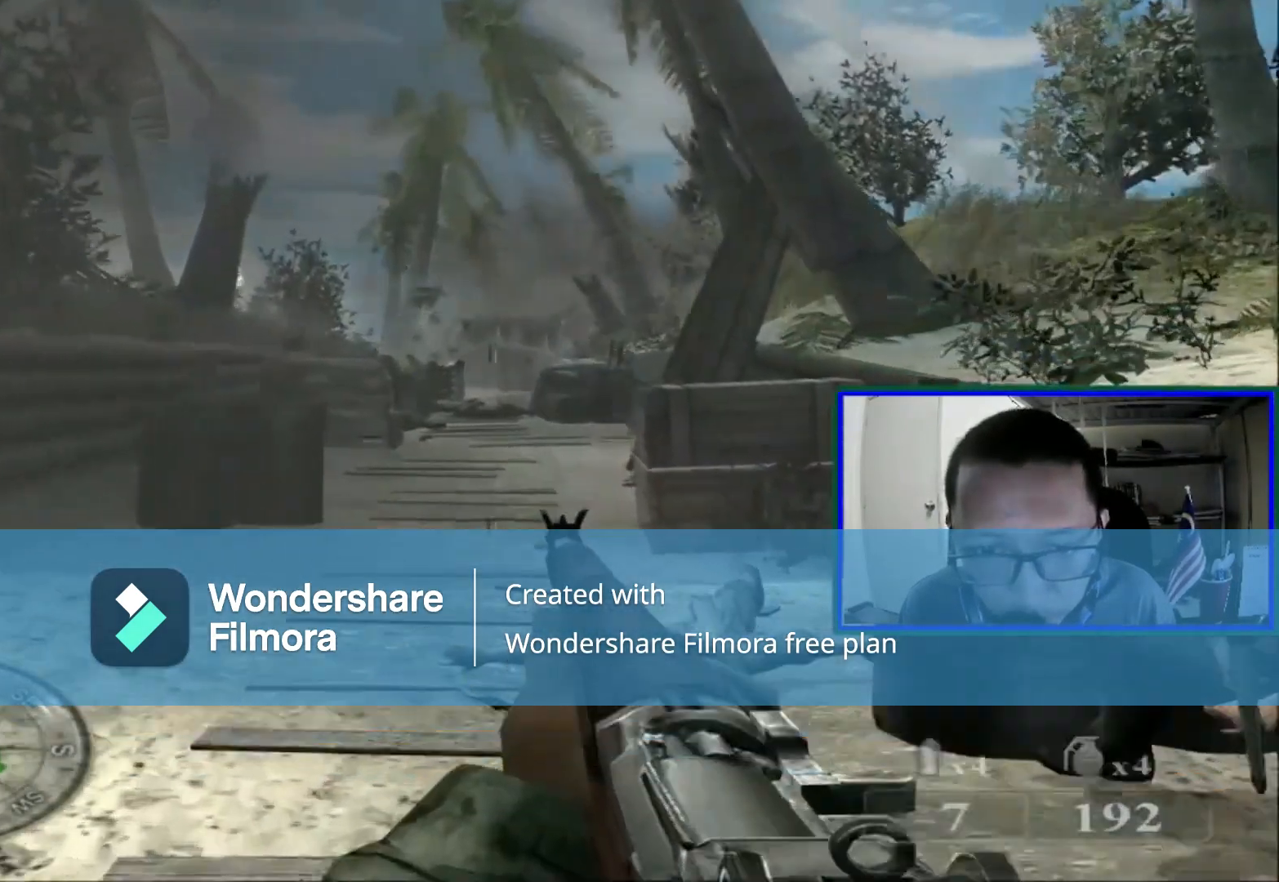
{"dt_ms": 480, "buttons": [], "left_stick": "up-left", "right_stick": "down-right", "events": [[200, "left_stick", "up-left"], [400, "right_stick", "down-right"]]}
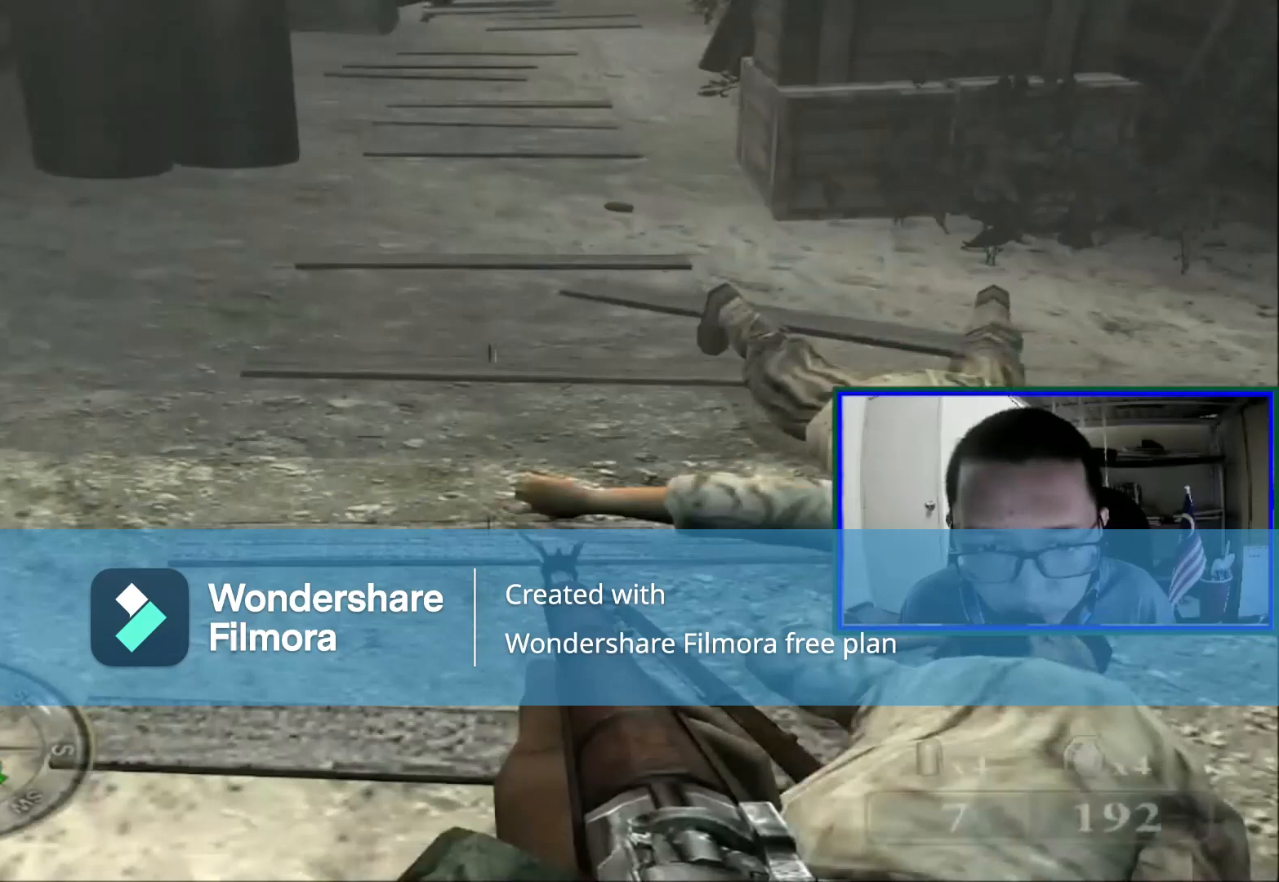
{"dt_ms": 520, "buttons": ["B"], "left_stick": "center", "right_stick": "center", "events": [[80, "right_stick", "center"], [120, "left_stick", "center"], [480, "B", "down"]]}
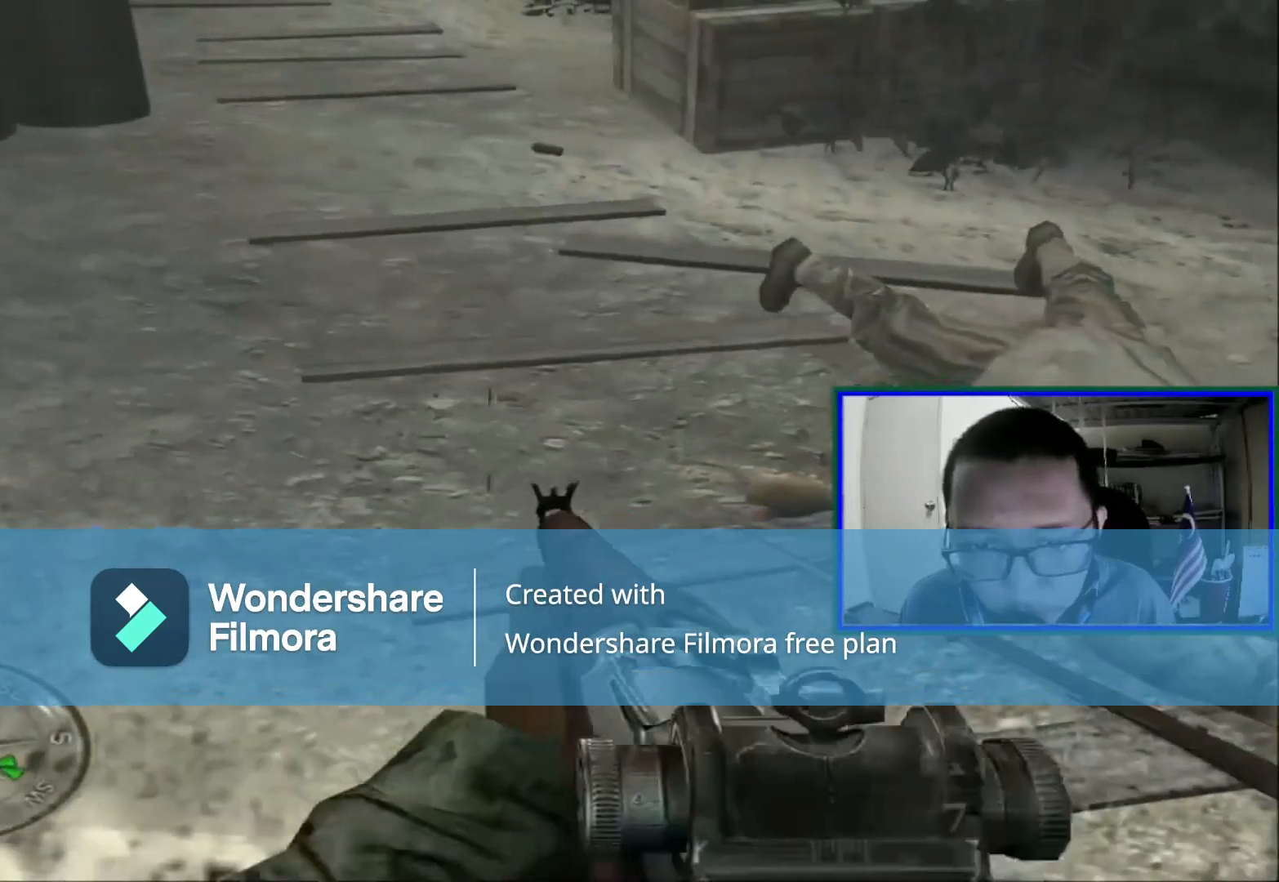
{"dt_ms": 480, "buttons": [], "left_stick": "up-right", "right_stick": "right", "events": [[80, "B", "up"], [280, "left_stick", "right"], [320, "right_stick", "right"], [400, "left_stick", "up-right"]]}
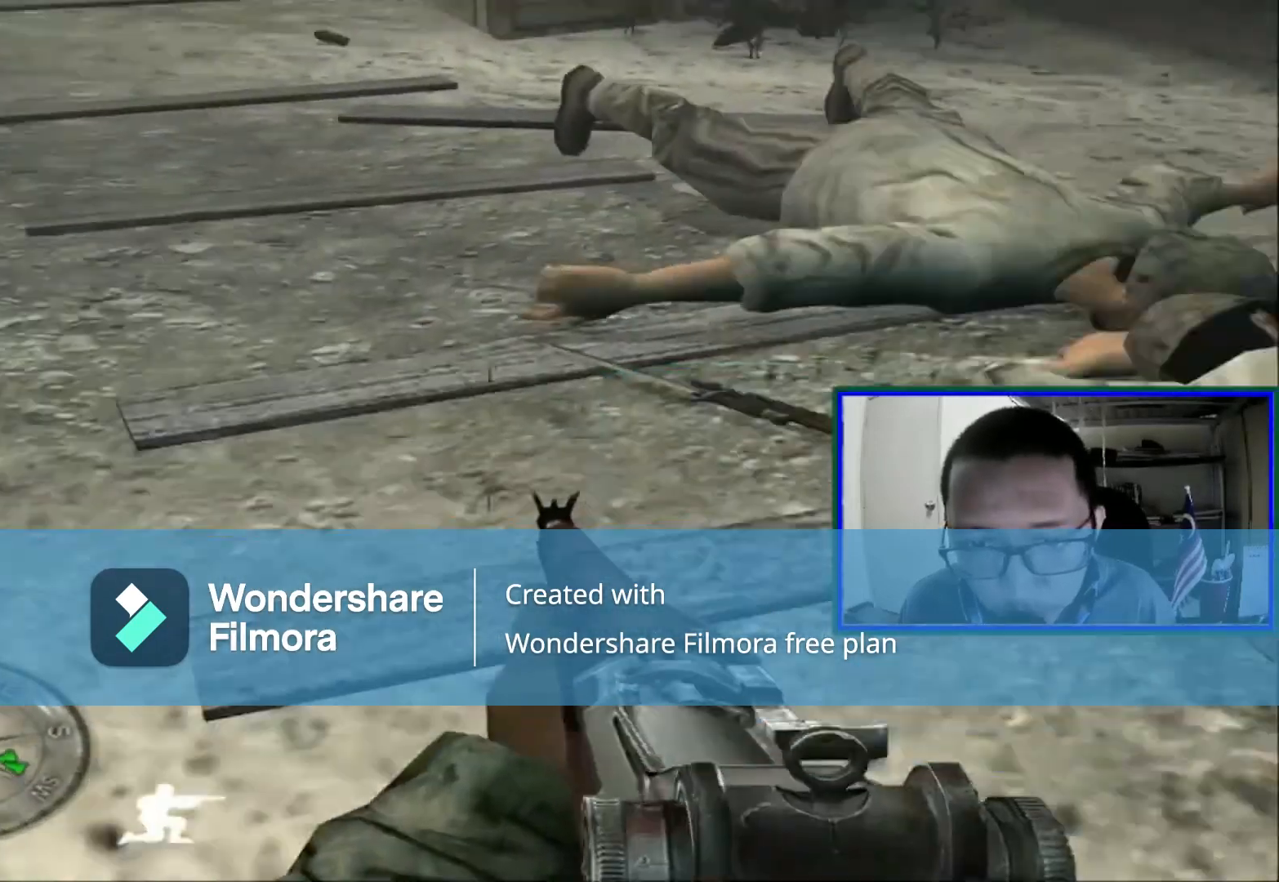
{"dt_ms": 520, "buttons": [], "left_stick": "center", "right_stick": "center", "events": [[80, "left_stick", "center"], [80, "right_stick", "center"]]}
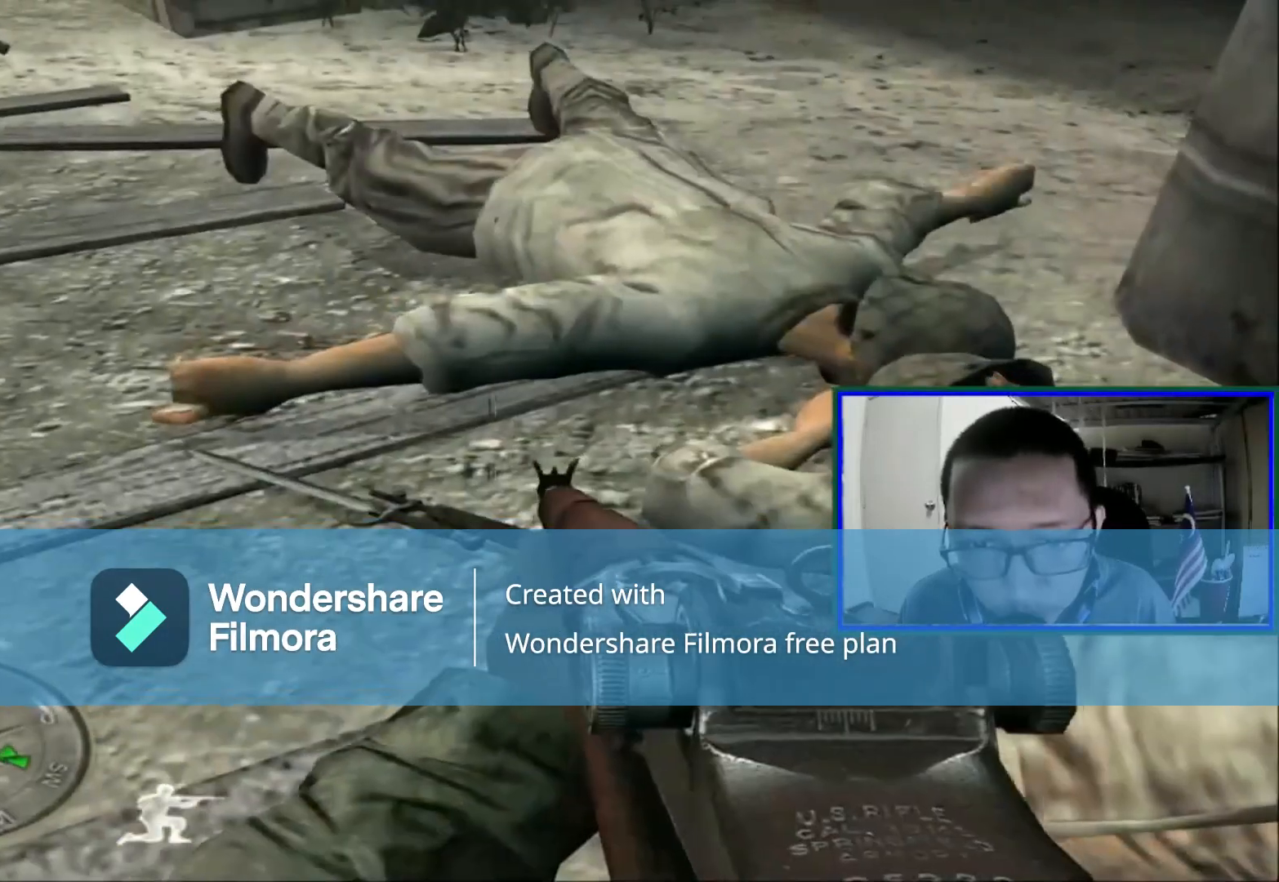
{"dt_ms": 1000, "buttons": [], "left_stick": "center", "right_stick": "center"}
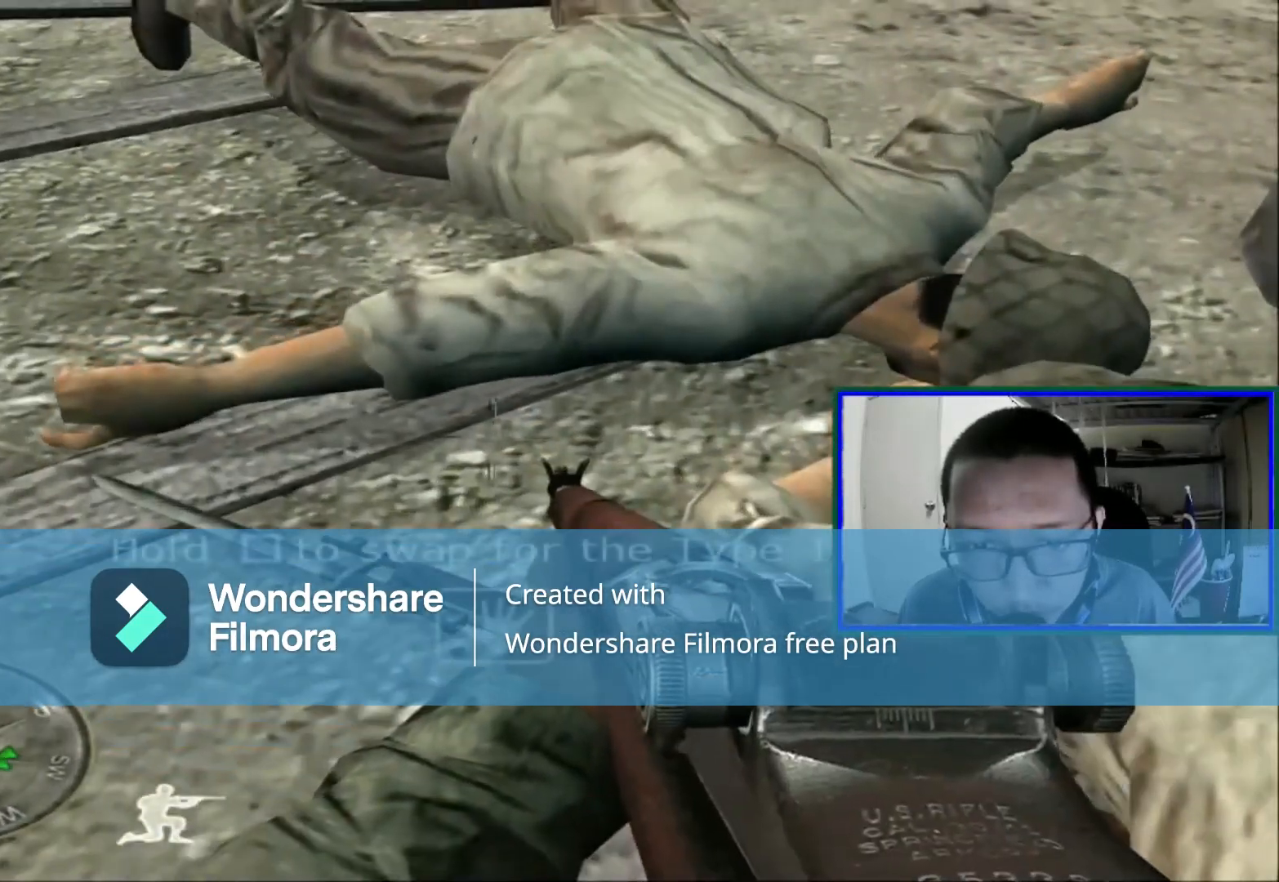
{"dt_ms": 480, "buttons": [], "left_stick": "up", "right_stick": "center", "events": [[480, "left_stick", "up"]]}
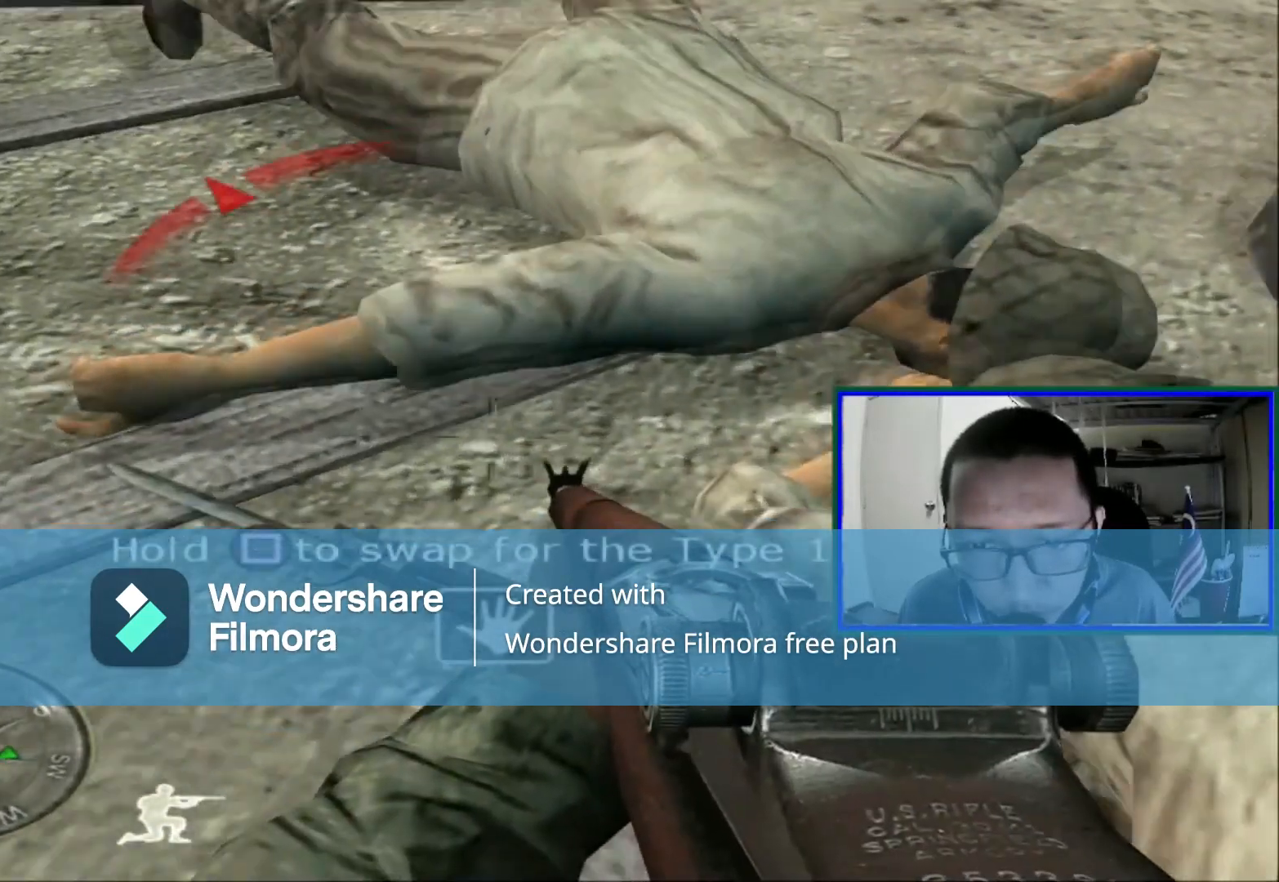
{"dt_ms": 520, "buttons": [], "left_stick": "up", "right_stick": "up-left", "events": [[80, "right_stick", "left"], [280, "right_stick", "up-left"]]}
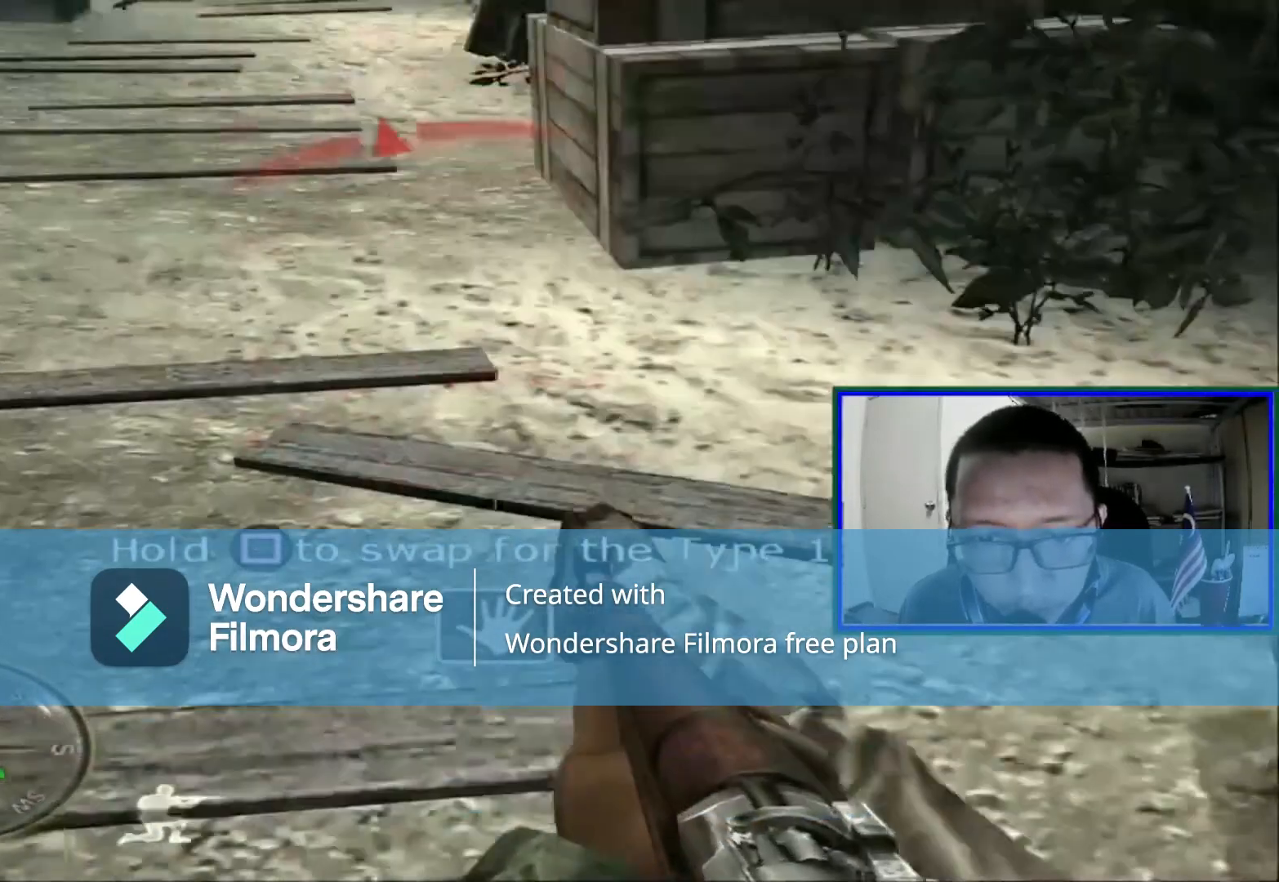
{"dt_ms": 480, "buttons": [], "left_stick": "up", "right_stick": "center", "events": [[280, "right_stick", "center"]]}
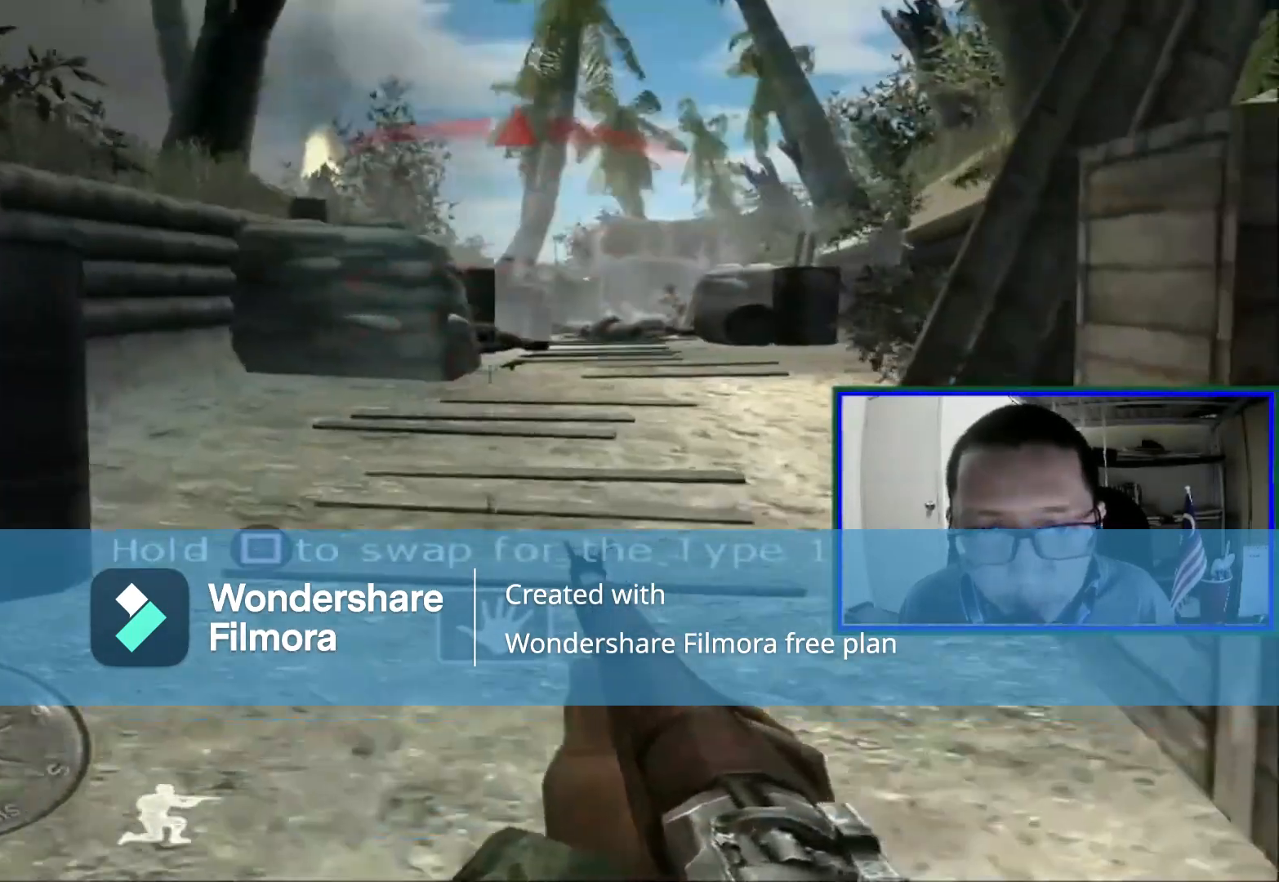
{"dt_ms": 520, "buttons": [], "left_stick": "up", "right_stick": "center", "events": [[160, "left_stick", "up-left"], [280, "right_stick", "up"], [440, "right_stick", "center"], [520, "left_stick", "up"]]}
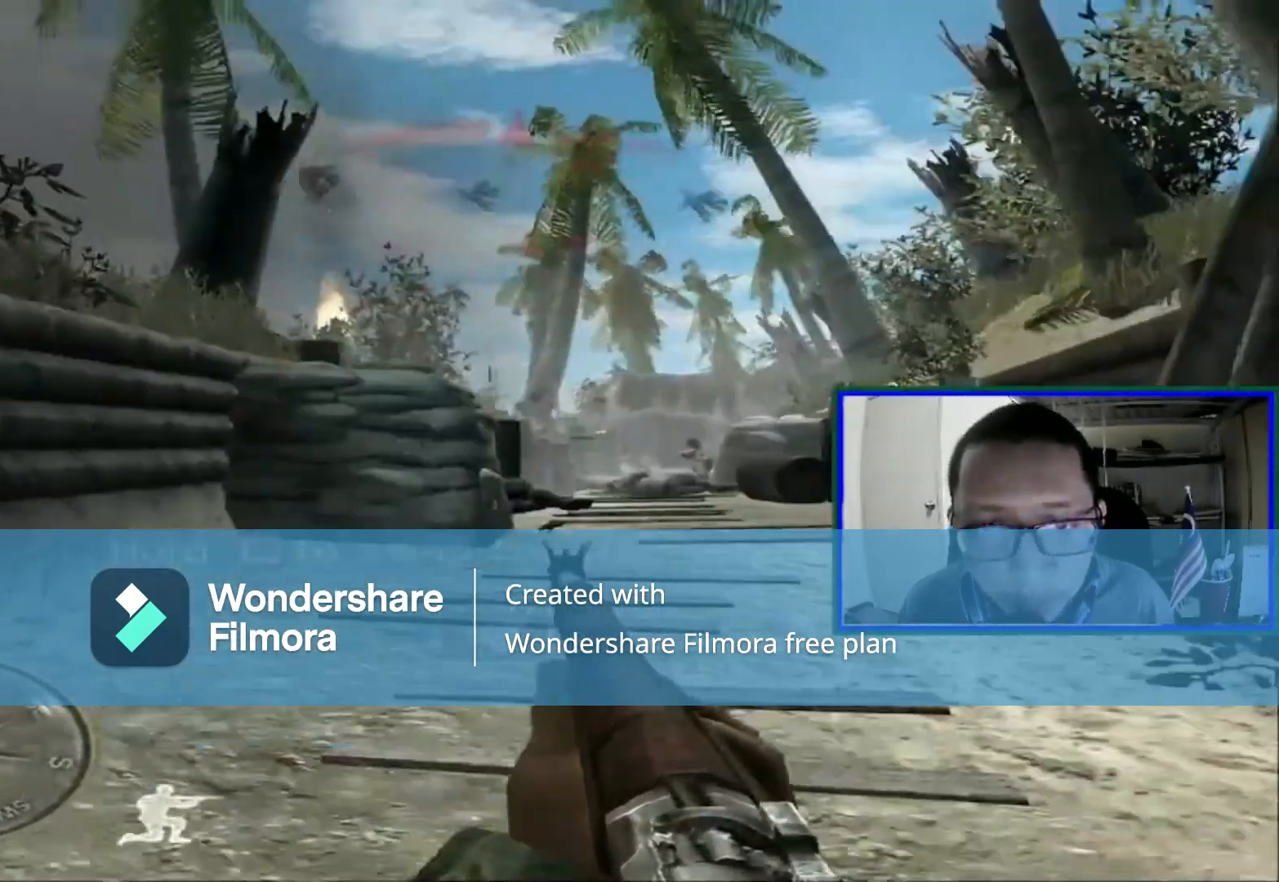
{"dt_ms": 480, "buttons": [], "left_stick": "up-left", "right_stick": "center", "events": [[200, "right_stick", "right"], [280, "left_stick", "up-left"], [360, "right_stick", "center"]]}
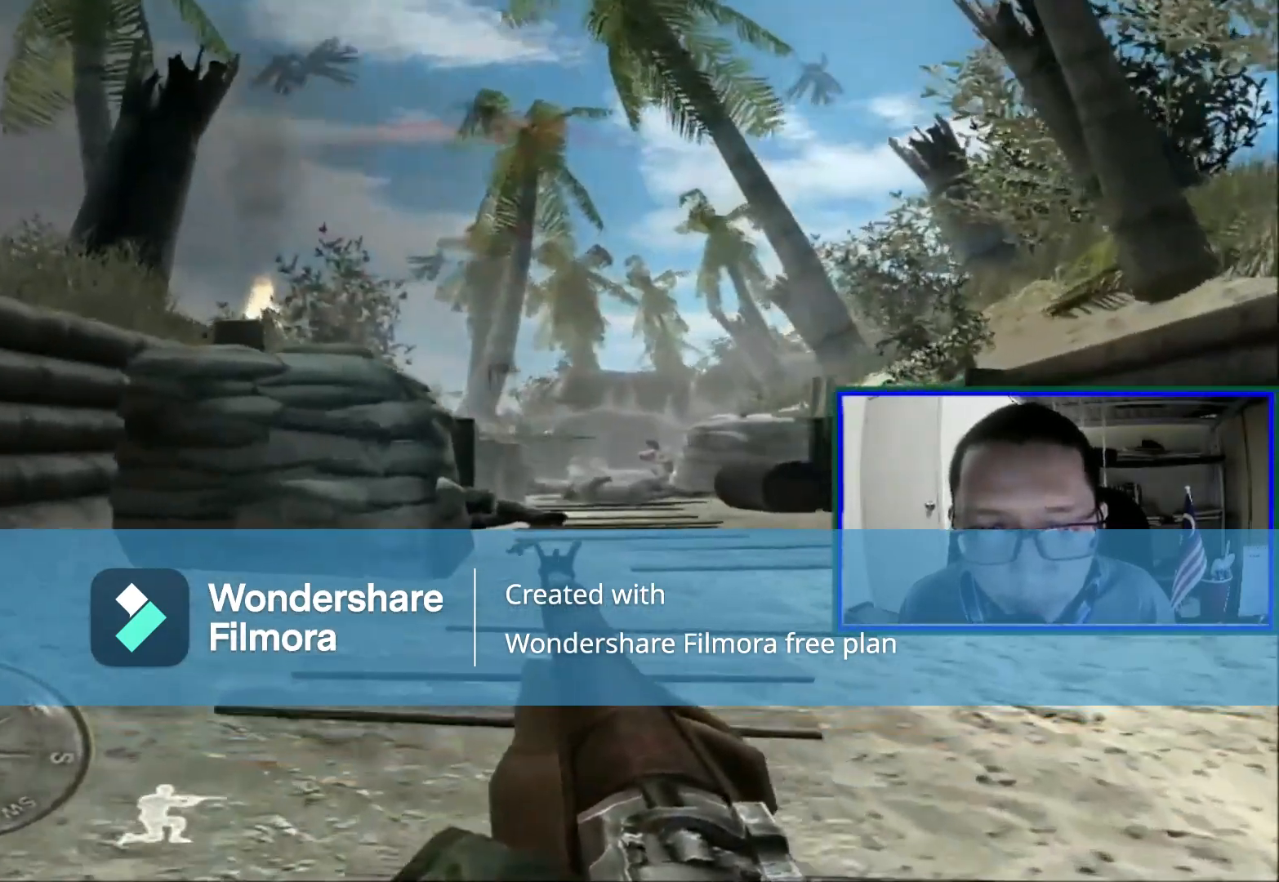
{"dt_ms": 520, "buttons": [], "left_stick": "up-left", "right_stick": "center", "events": [[320, "right_stick", "right"], [520, "right_stick", "center"]]}
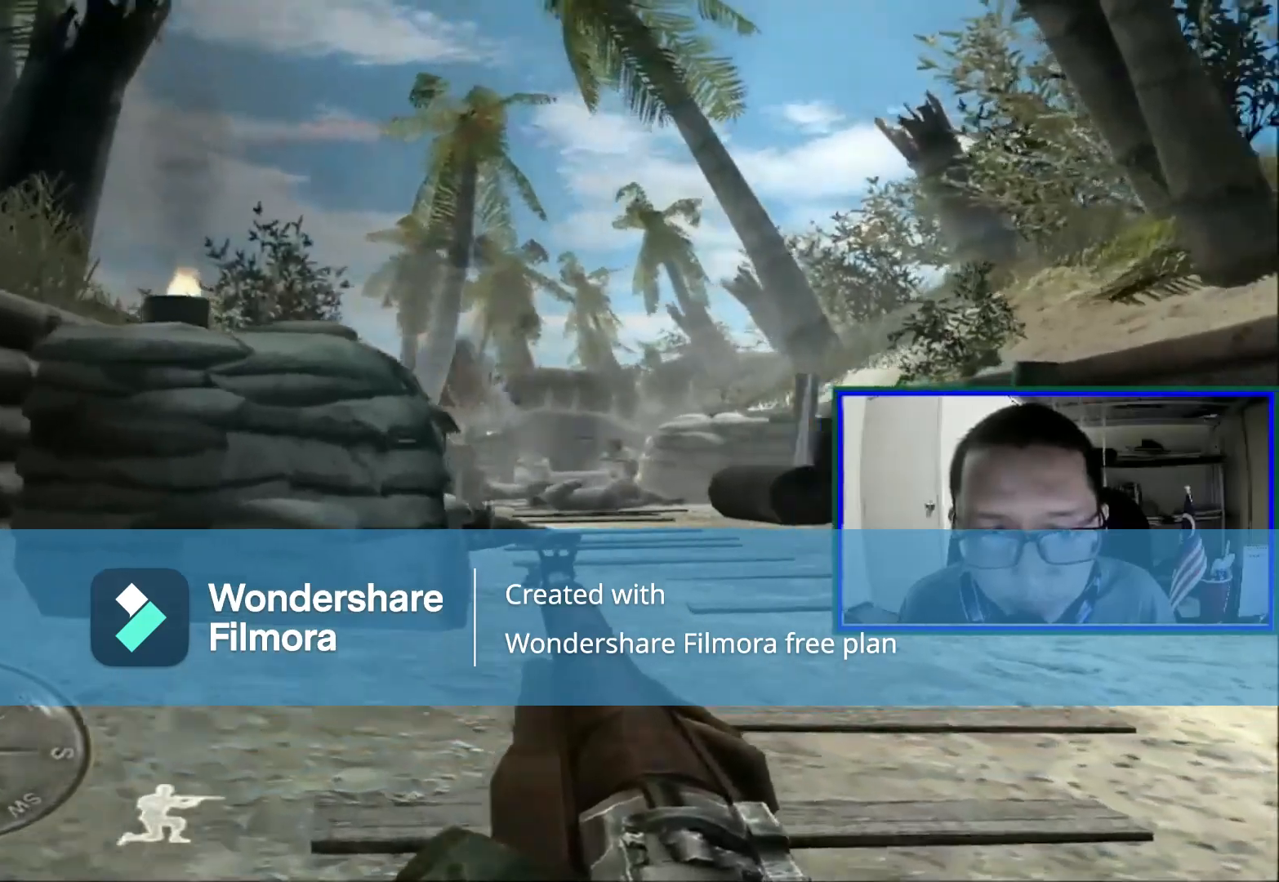
{"dt_ms": 480, "buttons": [], "left_stick": "up-left", "right_stick": "right", "events": [[160, "left_stick", "up"], [360, "right_stick", "right"], [440, "left_stick", "up-left"]]}
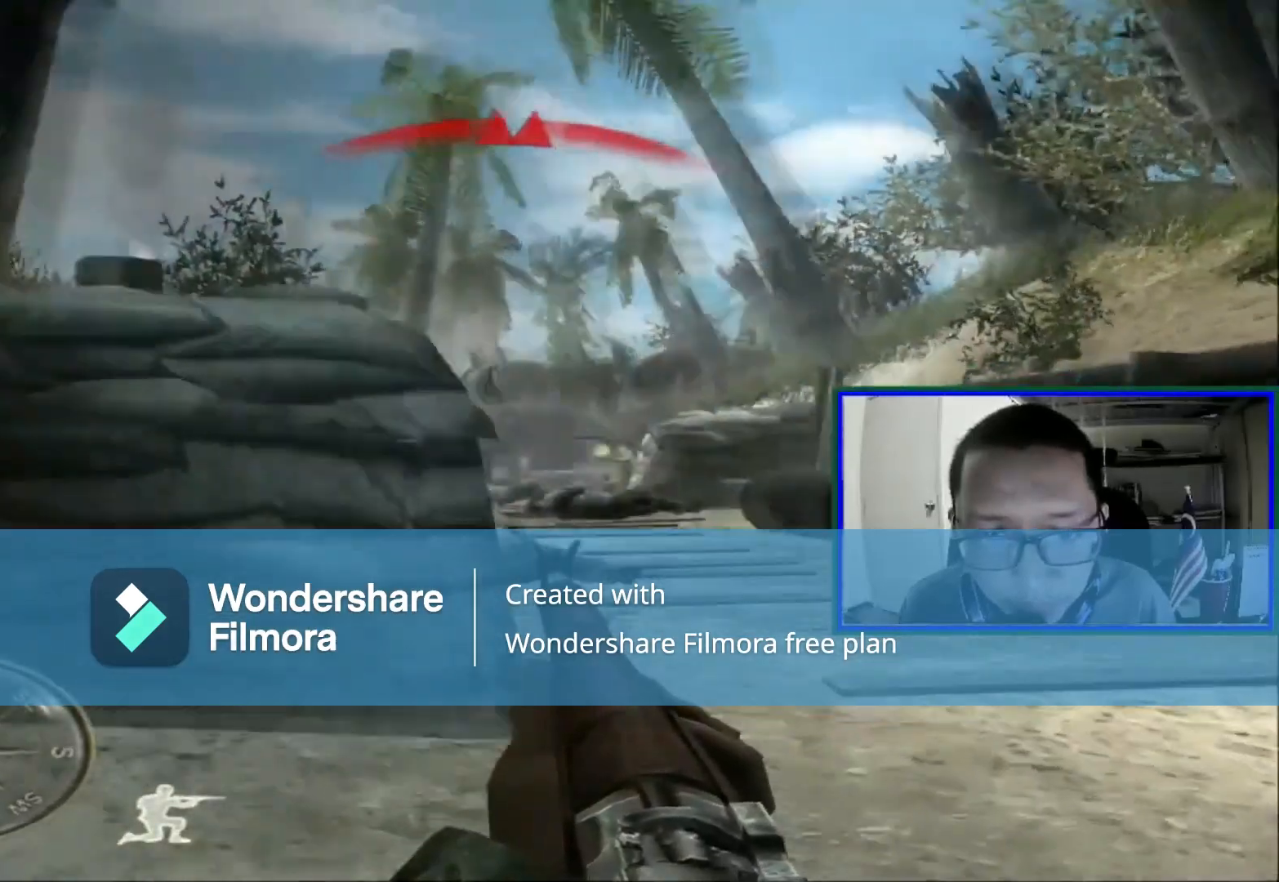
{"dt_ms": 520, "buttons": [], "left_stick": "center", "right_stick": "center", "events": [[40, "right_stick", "center"], [160, "left_stick", "up"], [320, "left_stick", "center"]]}
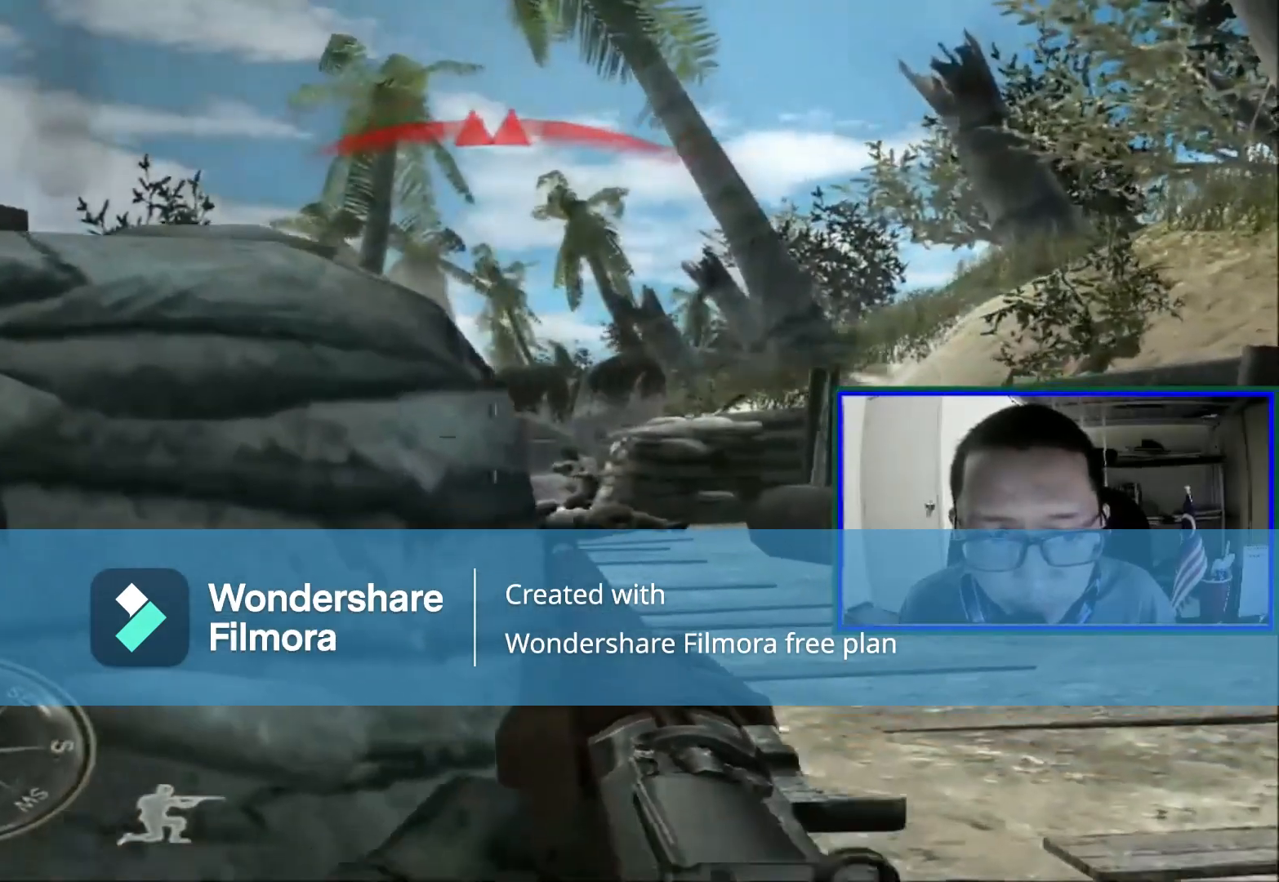
{"dt_ms": 480, "buttons": [], "left_stick": "right", "right_stick": "center", "events": [[320, "left_stick", "up-right"], [400, "left_stick", "right"]]}
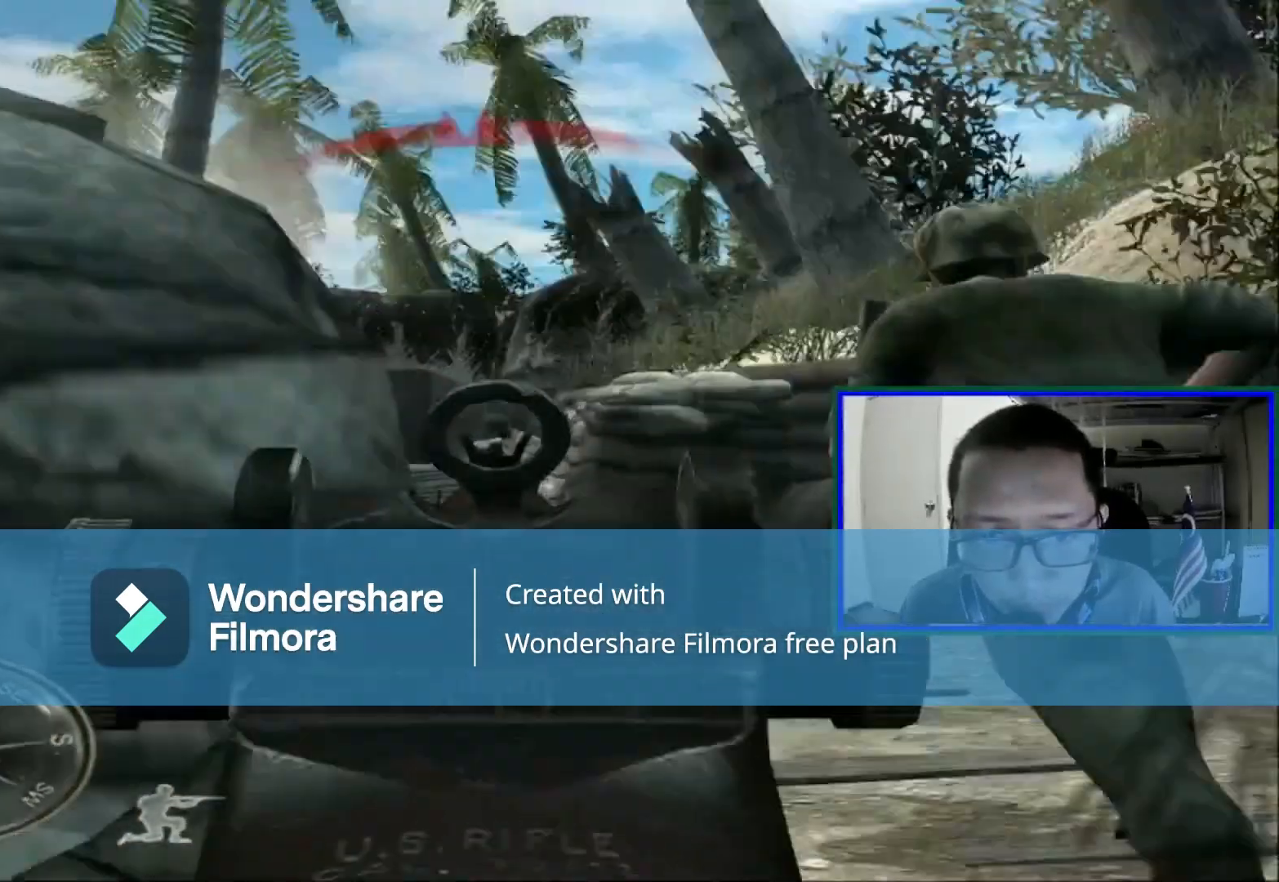
{"dt_ms": 520, "buttons": ["R1"], "left_stick": "center", "right_stick": "center", "events": [[80, "left_stick", "center"], [360, "right_stick", "up"], [480, "R1", "down"], [520, "right_stick", "center"]]}
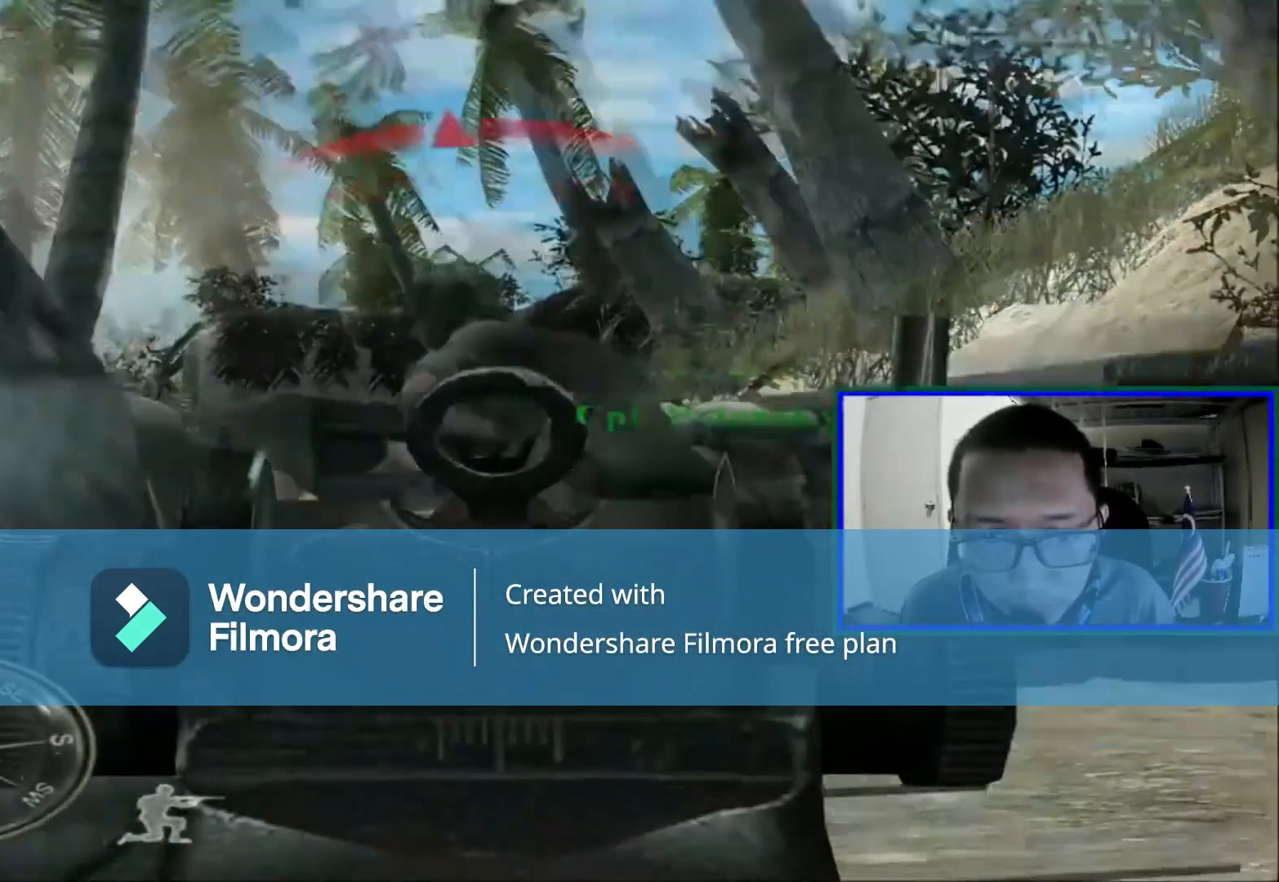
{"dt_ms": 480, "buttons": [], "left_stick": "center", "right_stick": "center", "events": [[40, "R1", "up"]]}
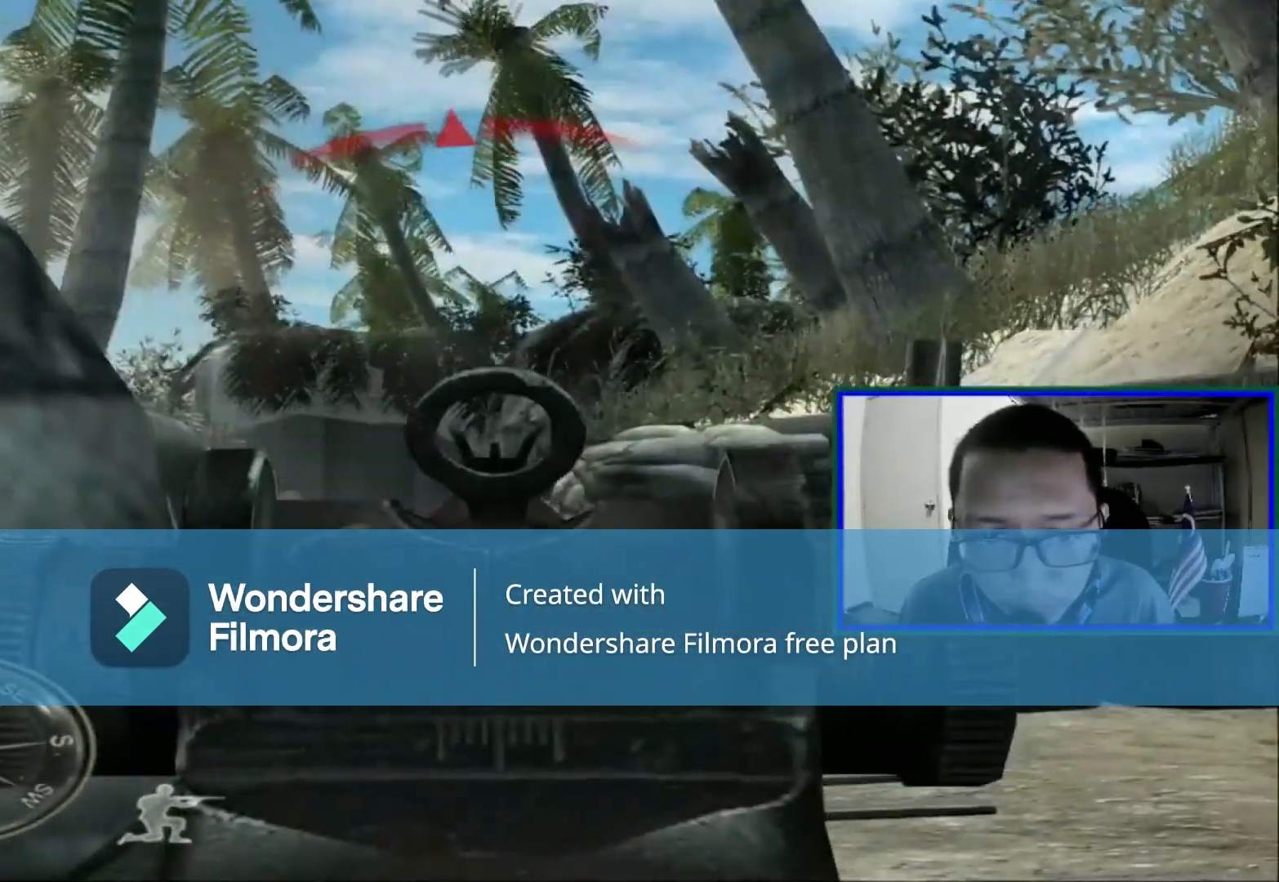
{"dt_ms": 520, "buttons": [], "left_stick": "center", "right_stick": "center", "events": [[280, "right_stick", "down"], [400, "right_stick", "center"]]}
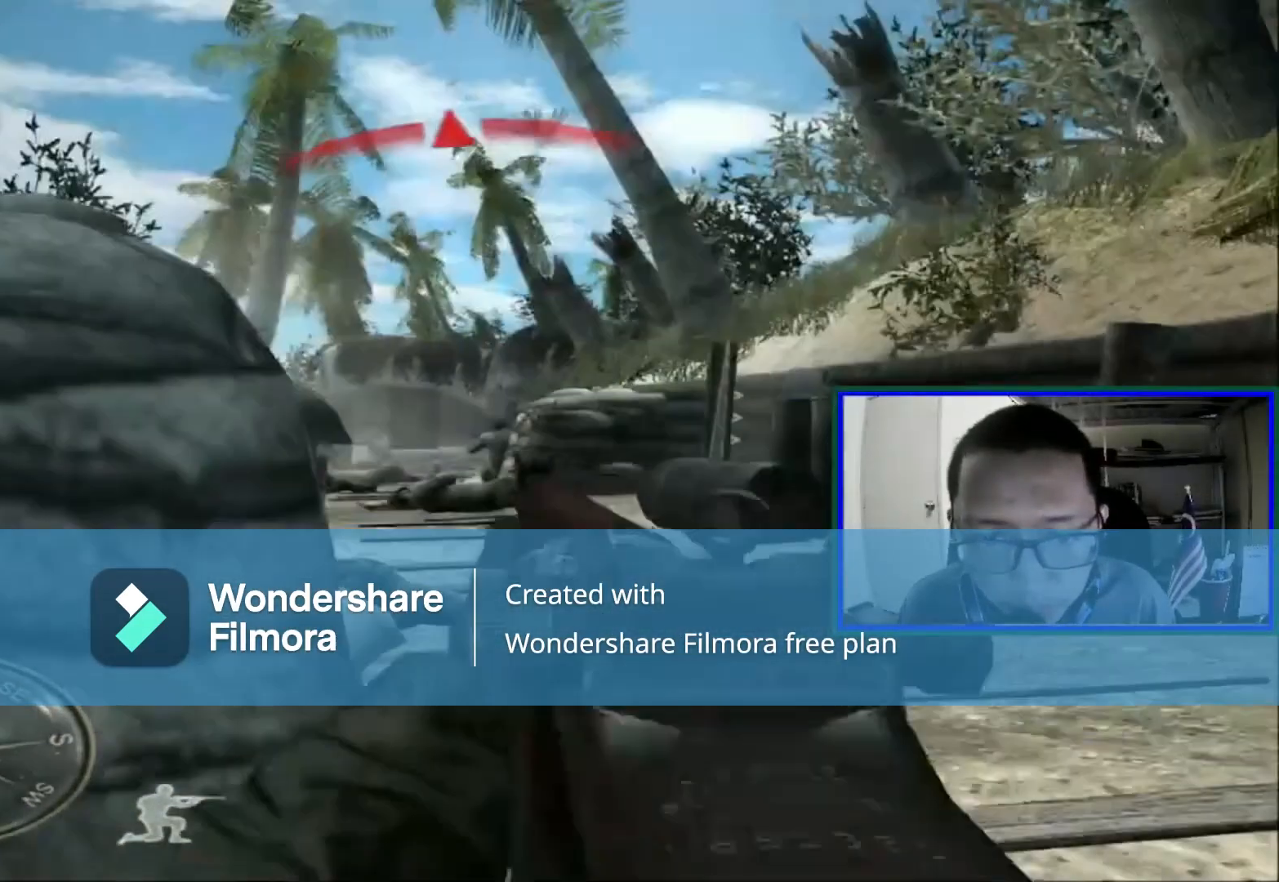
{"dt_ms": 480, "buttons": ["R1"], "left_stick": "center", "right_stick": "center", "events": [[400, "R1", "down"]]}
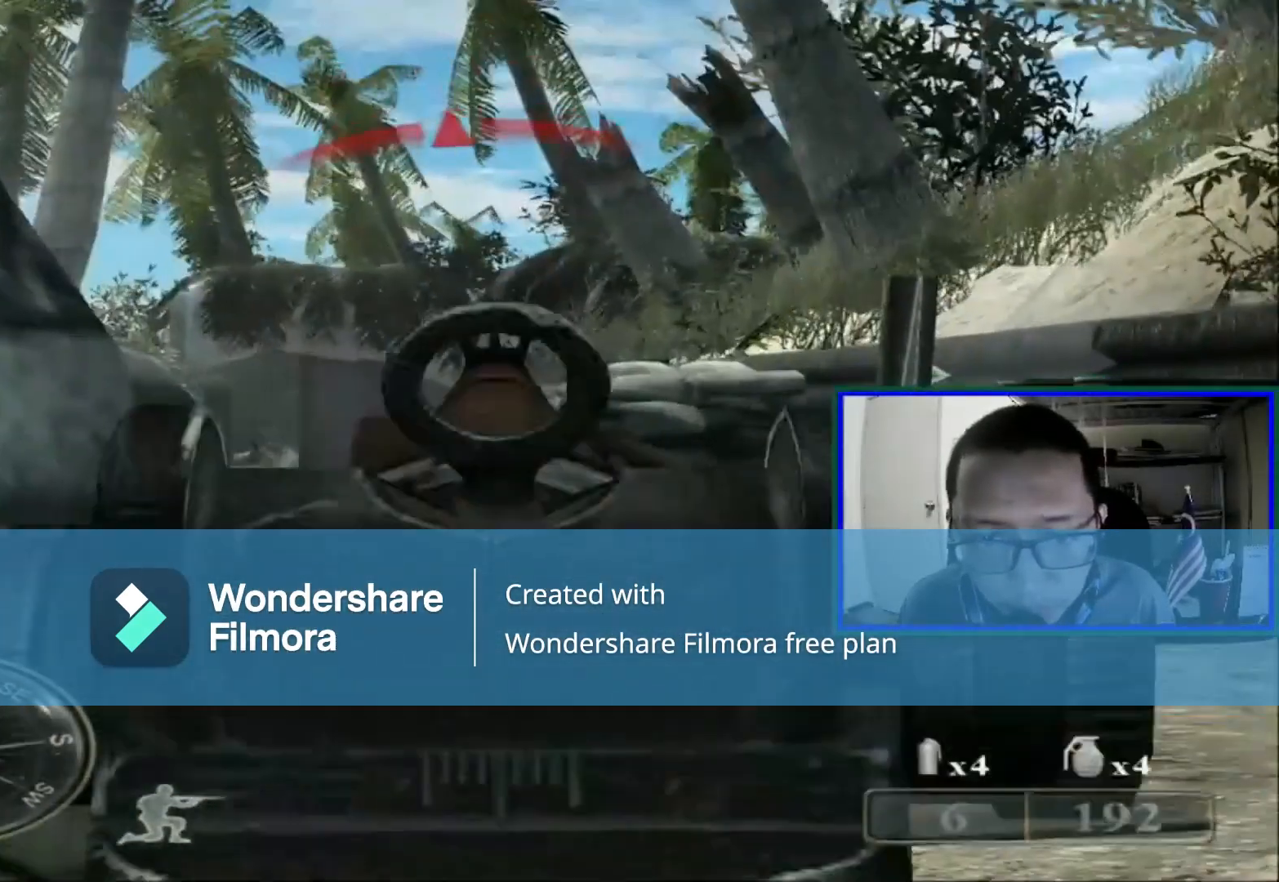
{"dt_ms": 520, "buttons": [], "left_stick": "center", "right_stick": "center", "events": [[240, "R1", "up"]]}
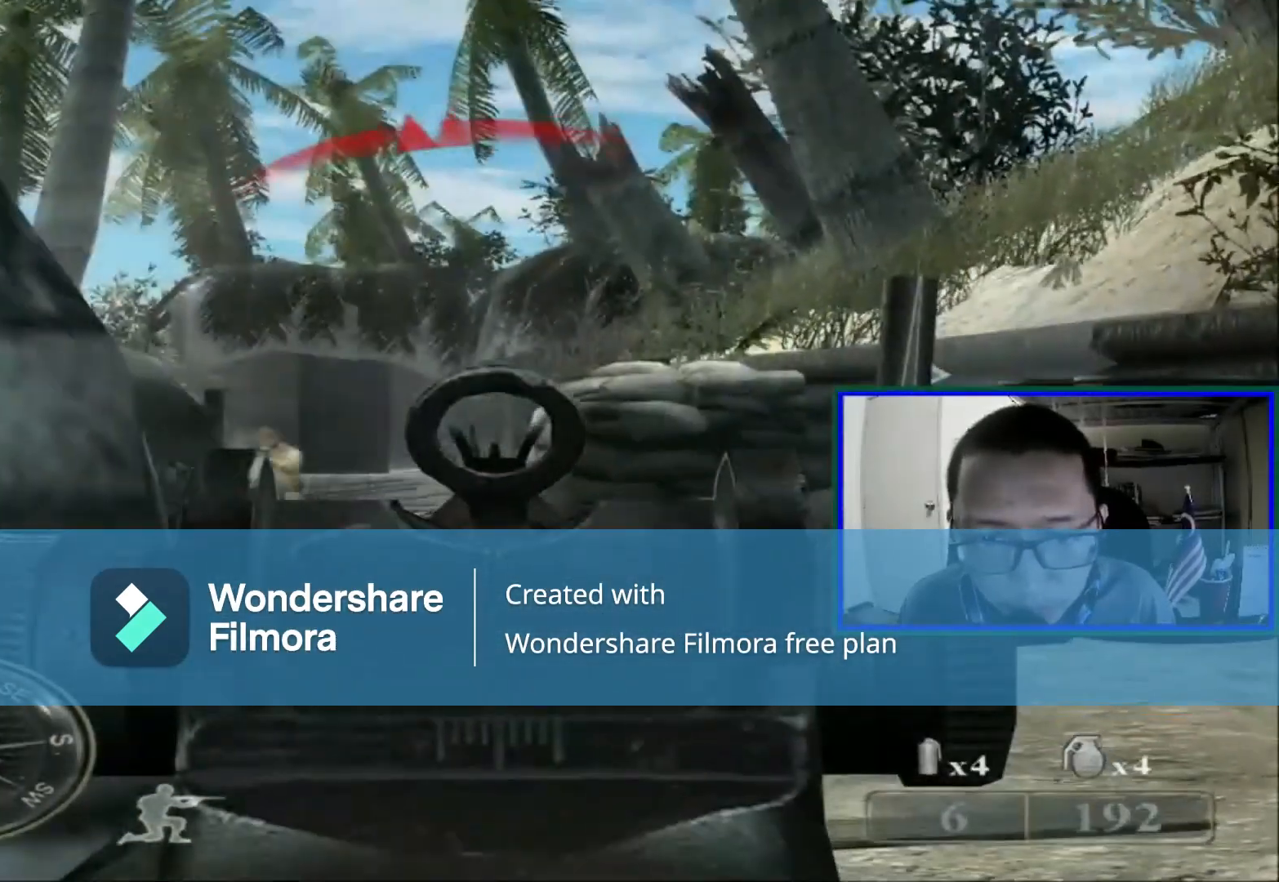
{"dt_ms": 480, "buttons": [], "left_stick": "center", "right_stick": "center", "events": [[240, "right_stick", "left"], [400, "right_stick", "center"]]}
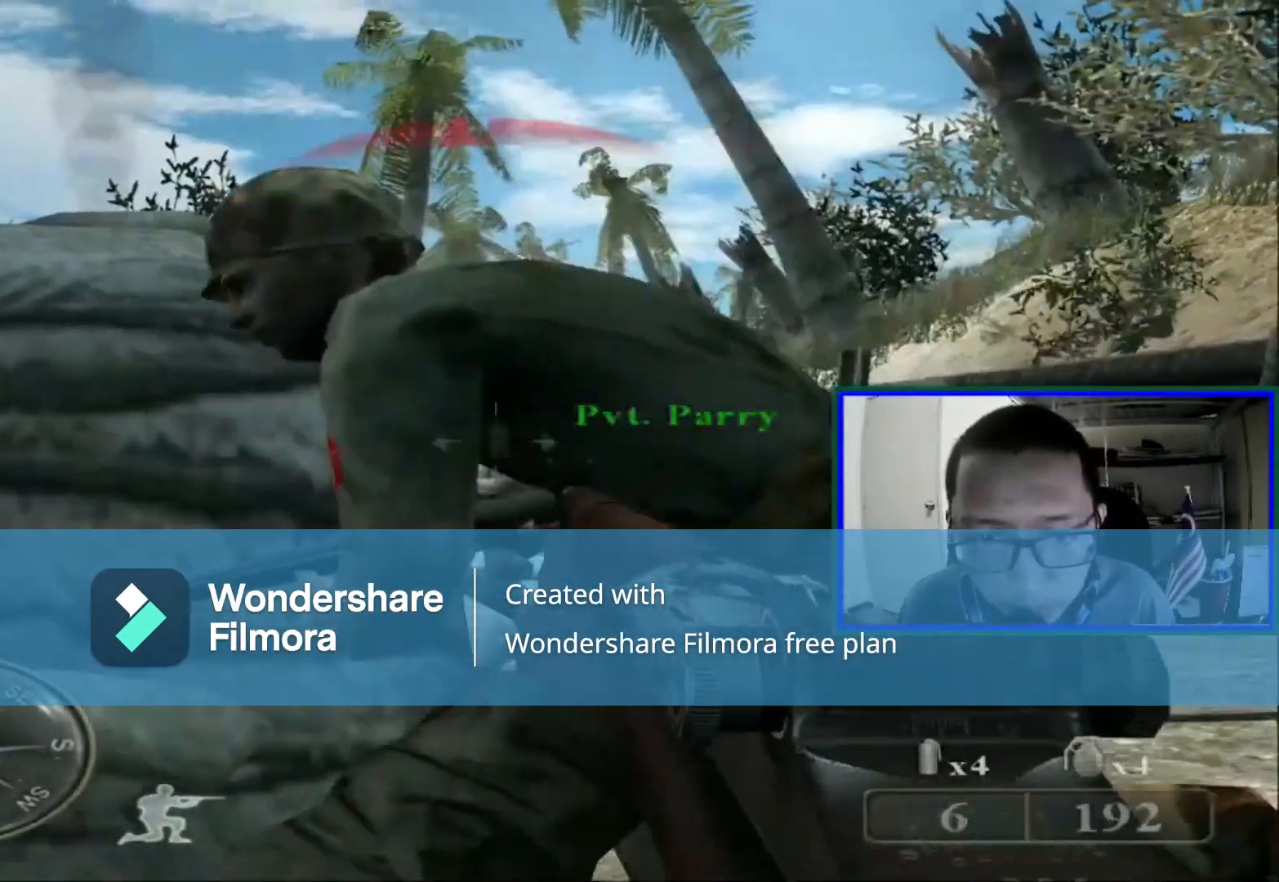
{"dt_ms": 520, "buttons": [], "left_stick": "right", "right_stick": "center", "events": [[360, "left_stick", "right"]]}
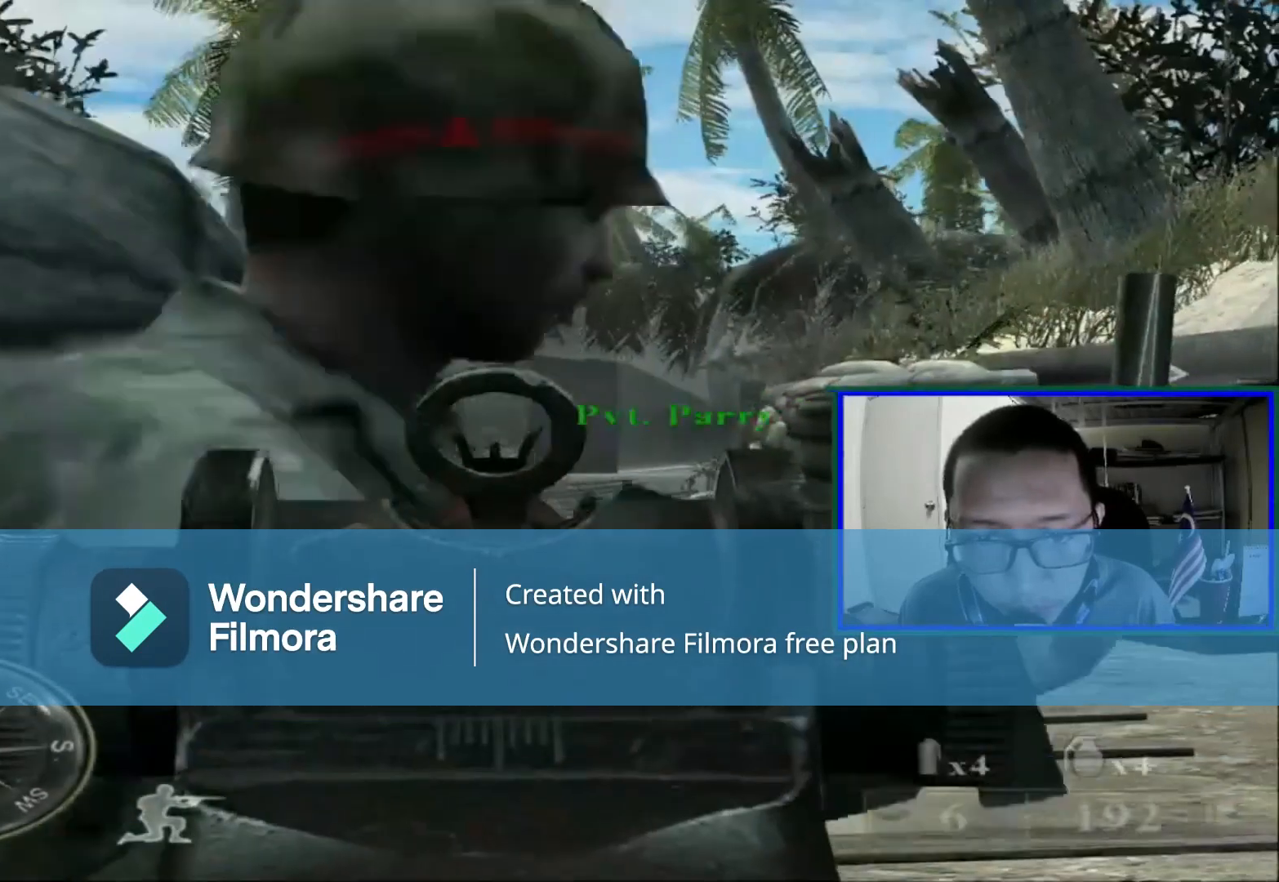
{"dt_ms": 480, "buttons": [], "left_stick": "center", "right_stick": "center", "events": [[80, "left_stick", "center"], [240, "right_stick", "left"], [360, "right_stick", "center"]]}
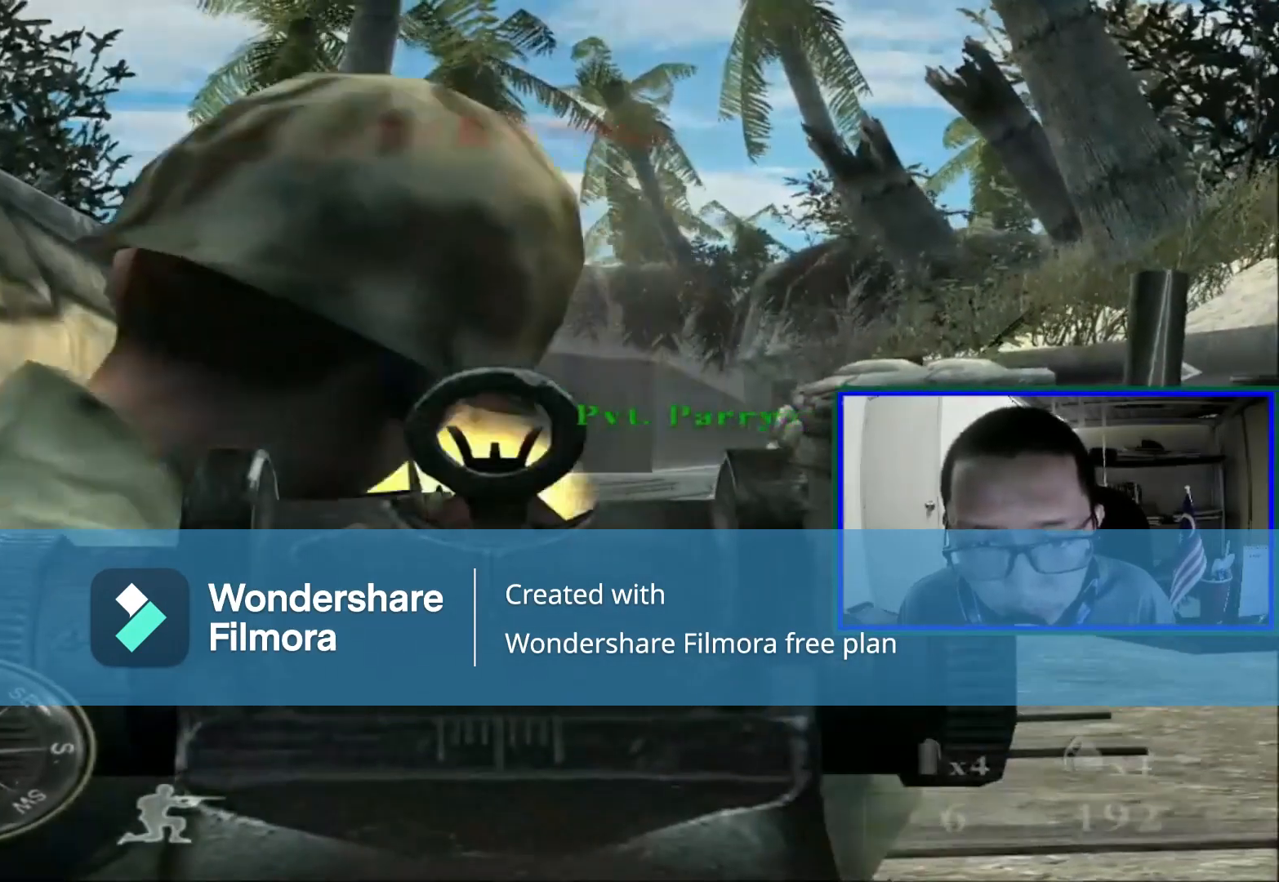
{"dt_ms": 520, "buttons": [], "left_stick": "center", "right_stick": "center", "events": [[160, "left_stick", "right"], [320, "left_stick", "center"]]}
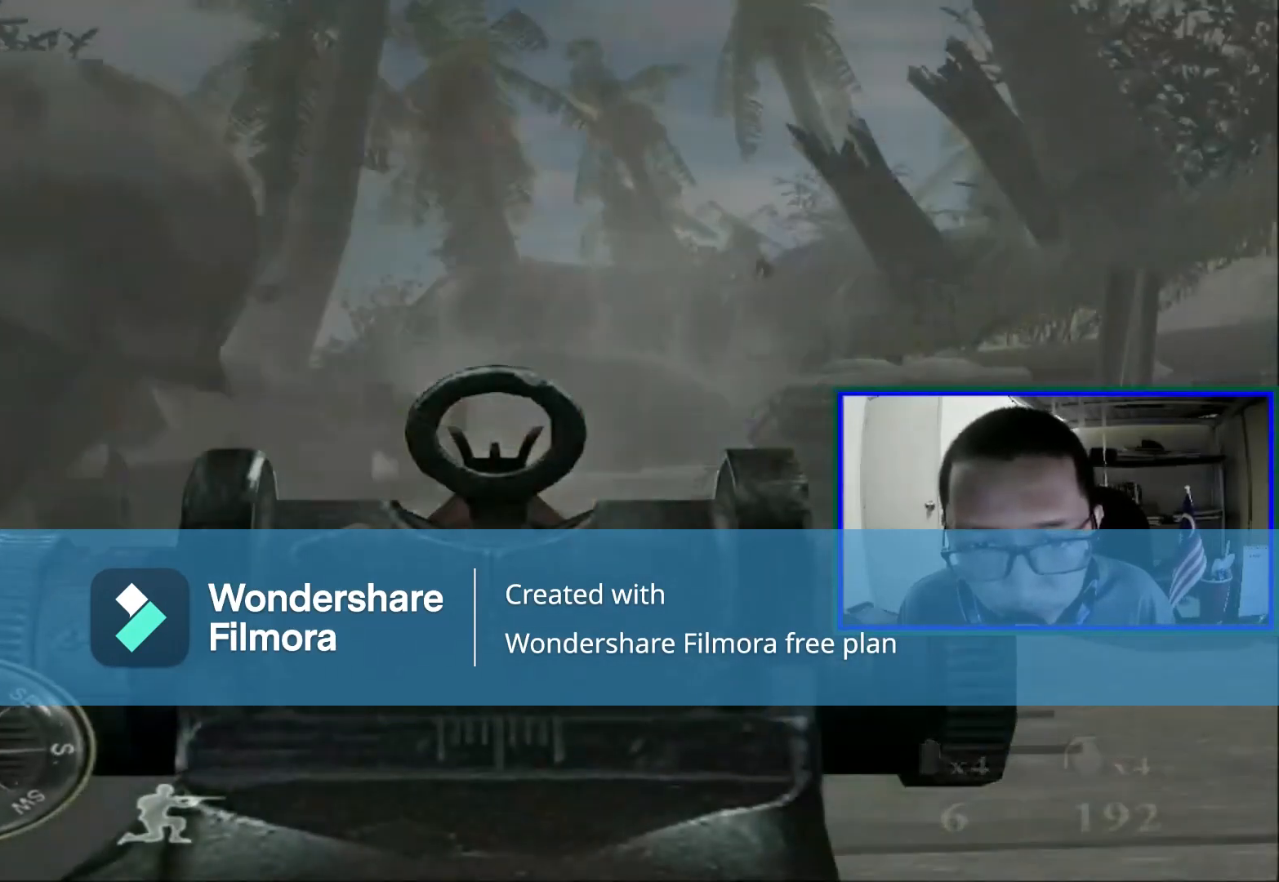
{"dt_ms": 480, "buttons": [], "left_stick": "center", "right_stick": "center", "events": [[160, "left_stick", "right"], [200, "R1", "down"], [280, "left_stick", "center"], [400, "R1", "up"]]}
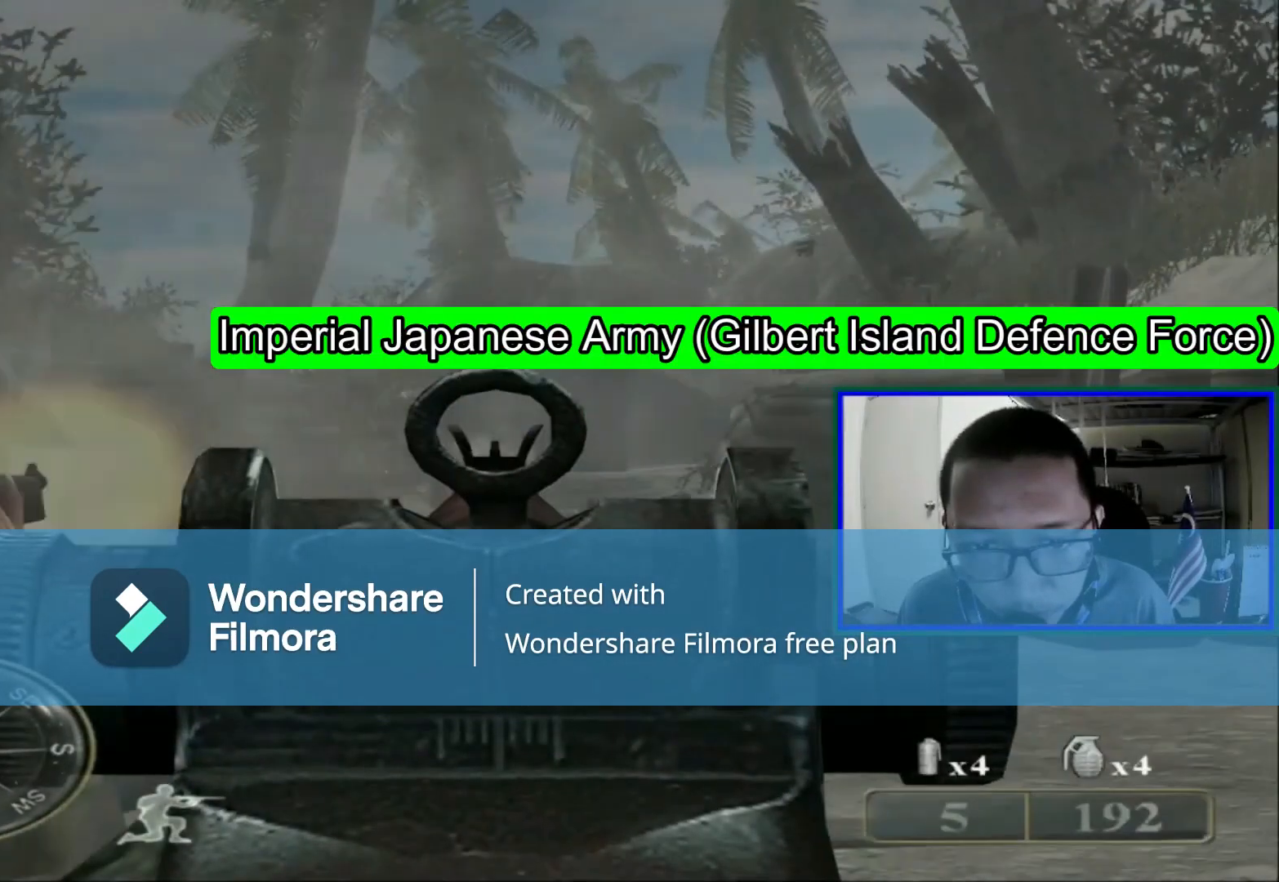
{"dt_ms": 520, "buttons": ["R1"], "left_stick": "center", "right_stick": "center", "events": [[480, "R1", "down"]]}
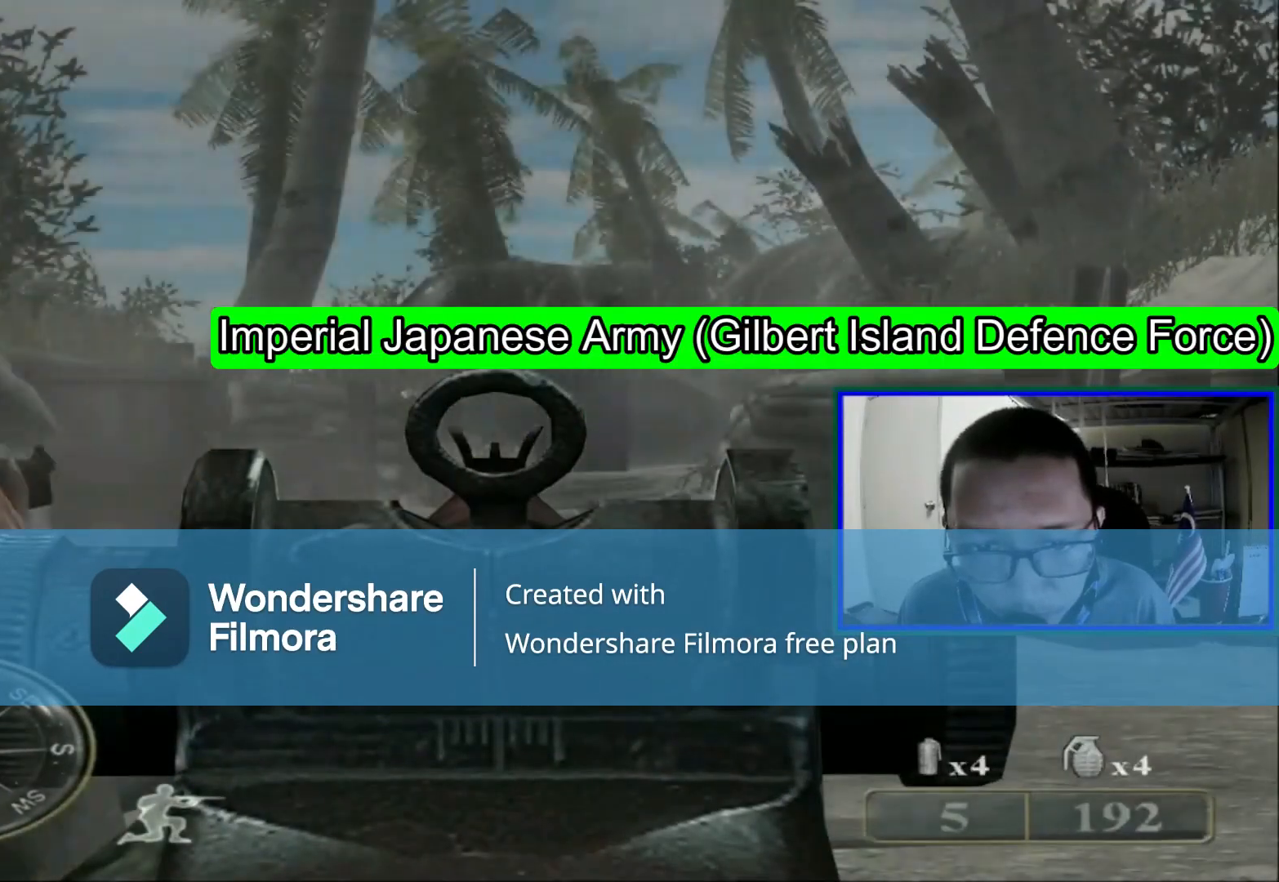
{"dt_ms": 480, "buttons": [], "left_stick": "center", "right_stick": "center", "events": [[80, "R1", "up"]]}
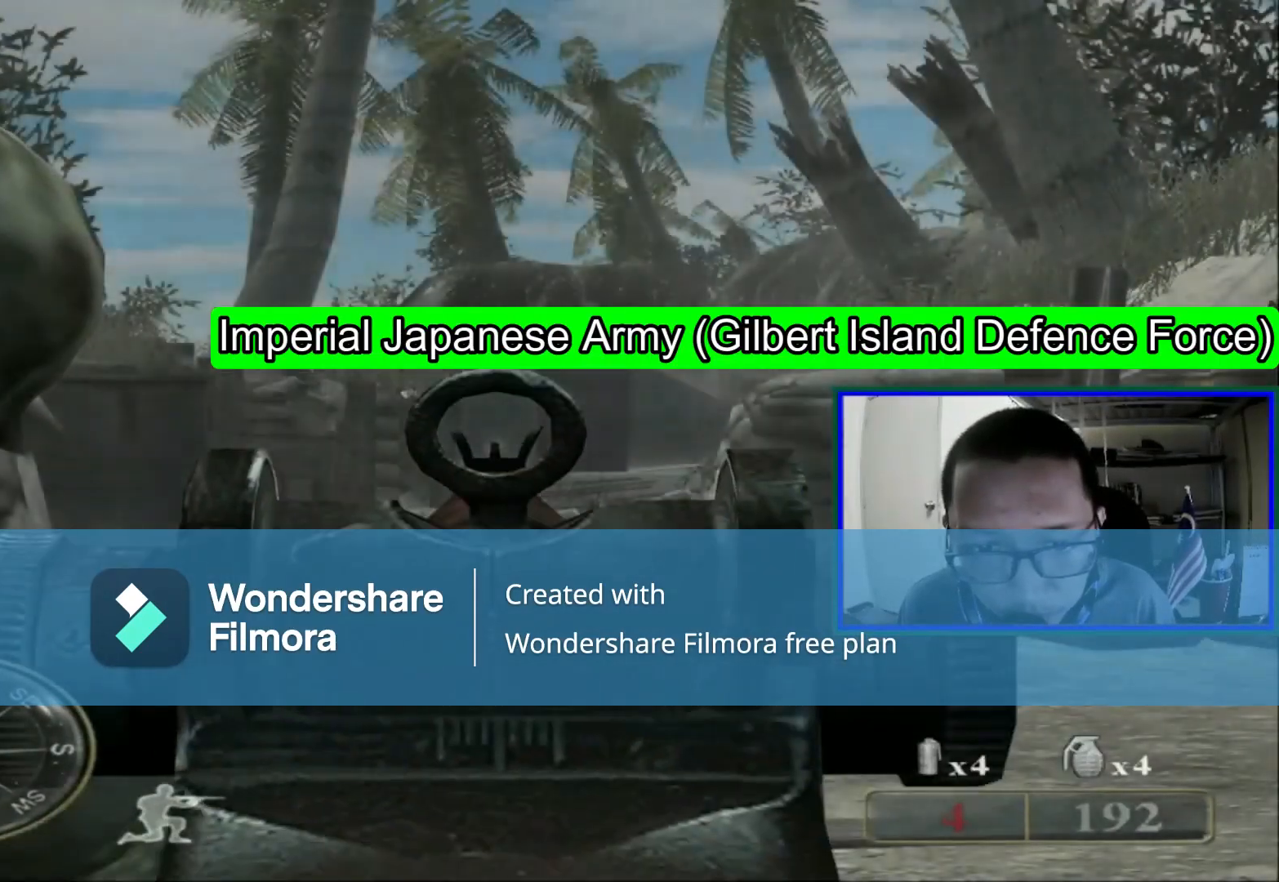
{"dt_ms": 520, "buttons": [], "left_stick": "center", "right_stick": "center", "events": [[120, "right_stick", "left"], [240, "left_stick", "up-right"], [320, "right_stick", "center"], [400, "left_stick", "center"]]}